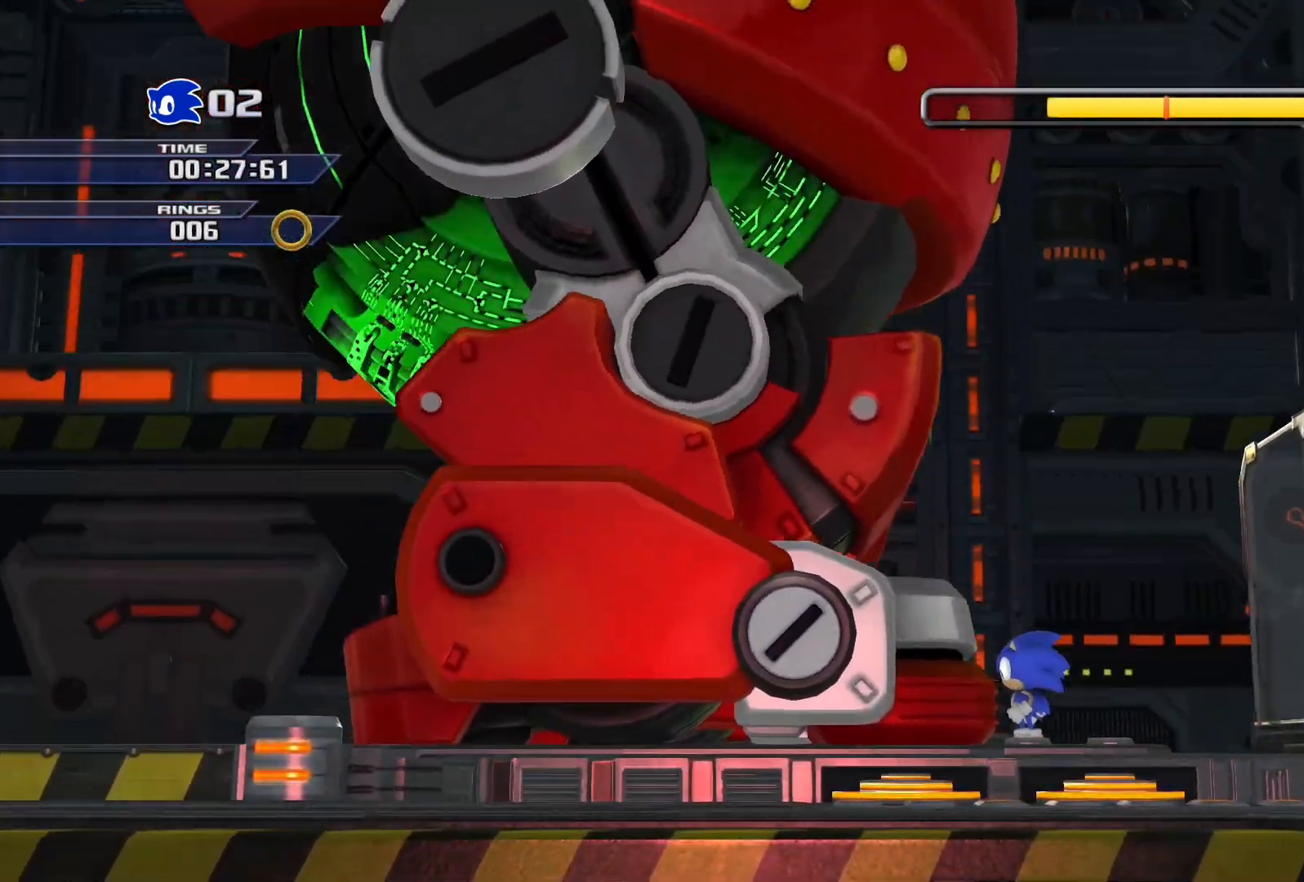
Gameplay with a controller (PlayStation layout); each line is a JSON object with the inputs held at the frame after it. "events" lists button and stick changes between this image and that frame as [ms after this image, input, new state], when the widget could be followed in between.
{"buttons": [], "left_stick": "center", "right_stick": "center", "events": []}
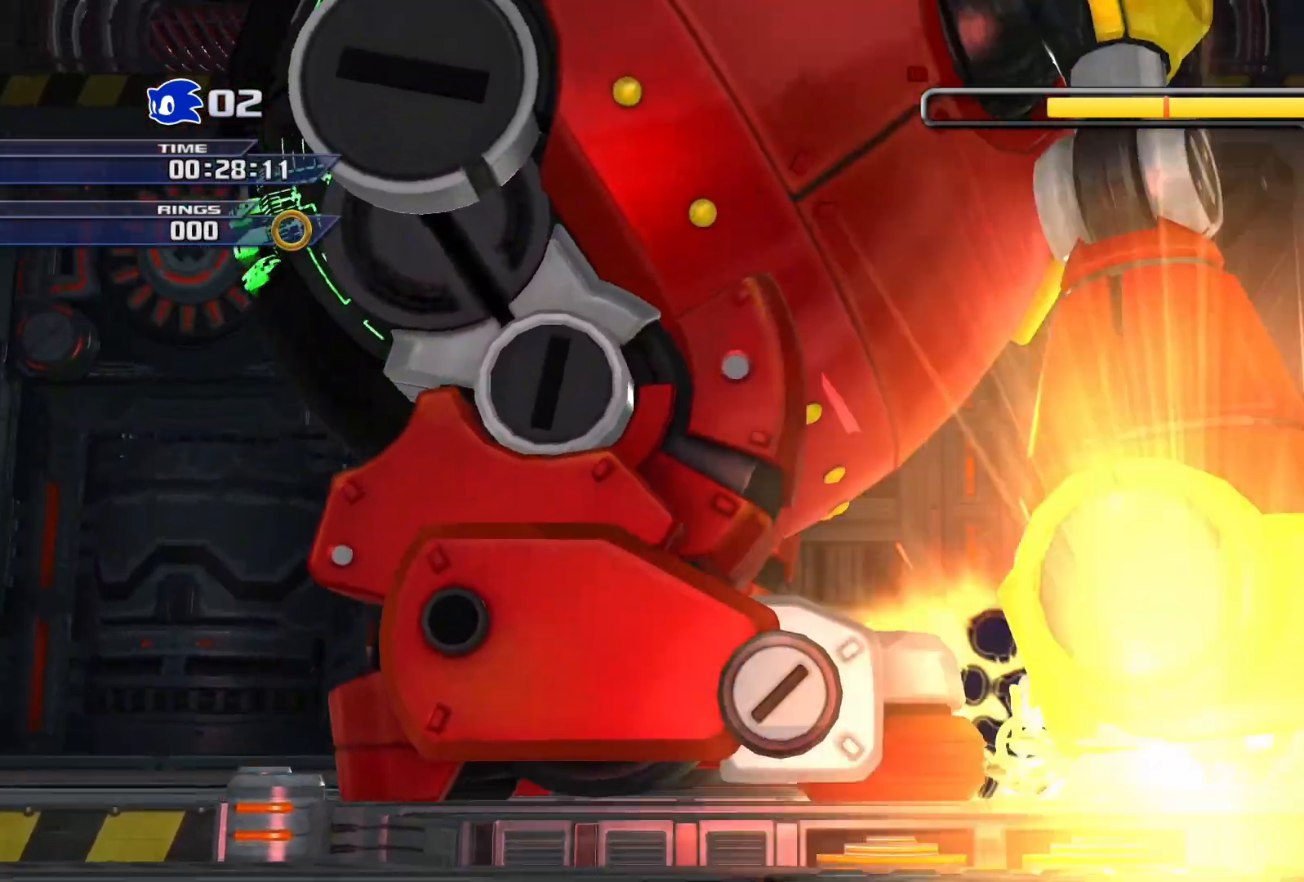
{"buttons": [], "left_stick": "center", "right_stick": "center", "events": []}
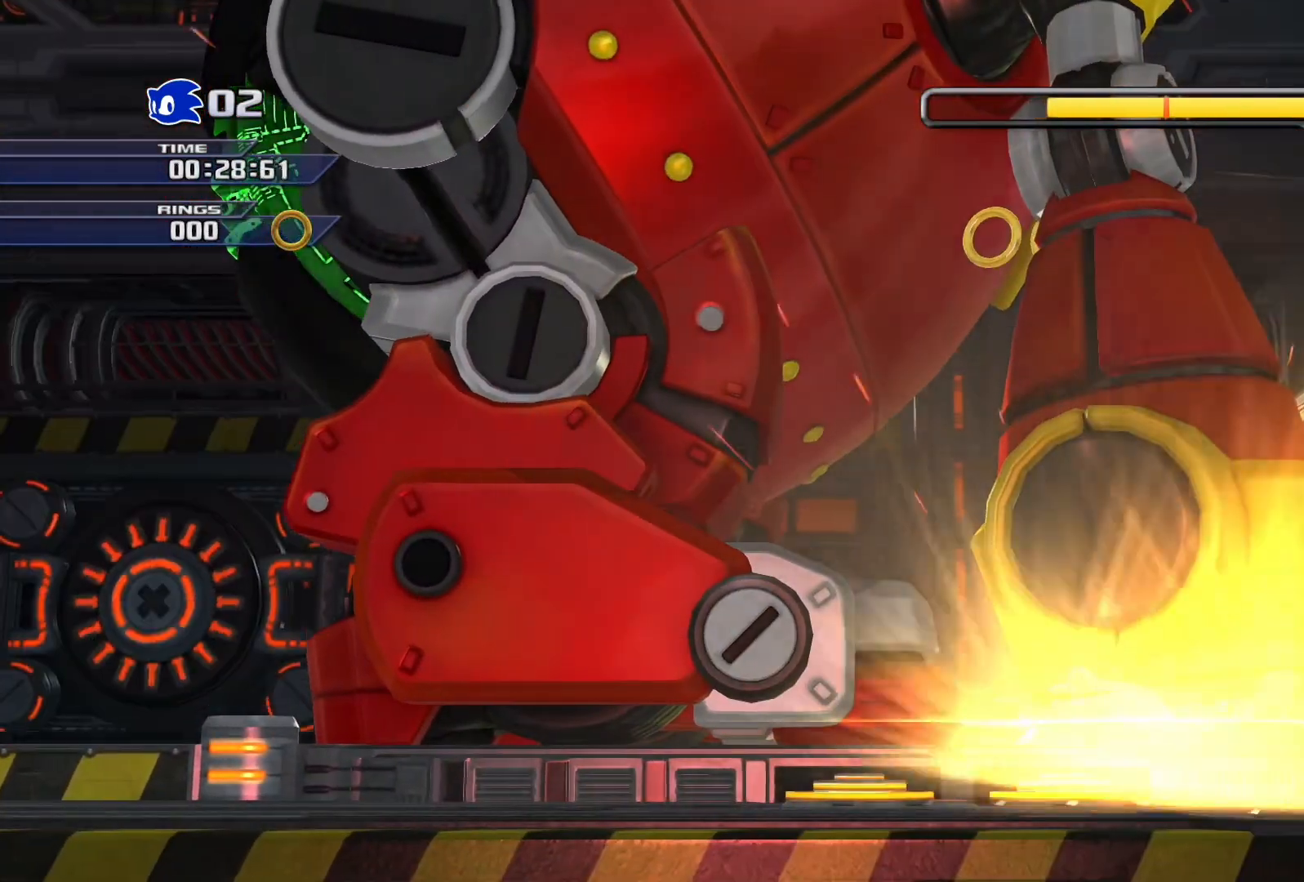
{"buttons": [], "left_stick": "right", "right_stick": "center", "events": [[167, "left_stick", "right"], [267, "CROSS", "down"], [500, "CROSS", "up"]]}
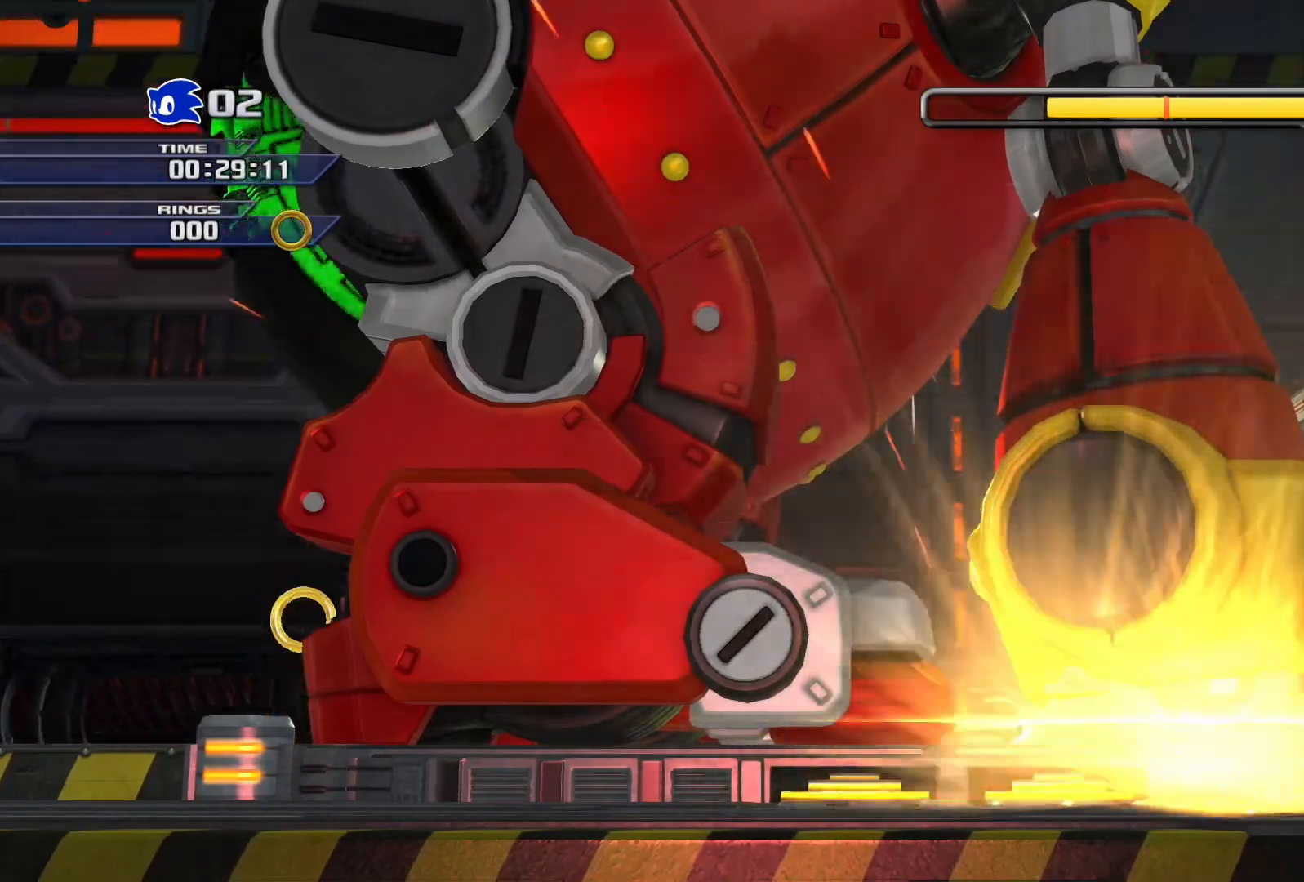
{"buttons": ["CROSS"], "left_stick": "right", "right_stick": "center", "events": [[100, "CROSS", "down"], [233, "CROSS", "up"], [317, "CROSS", "down"], [433, "CROSS", "up"], [500, "CROSS", "down"]]}
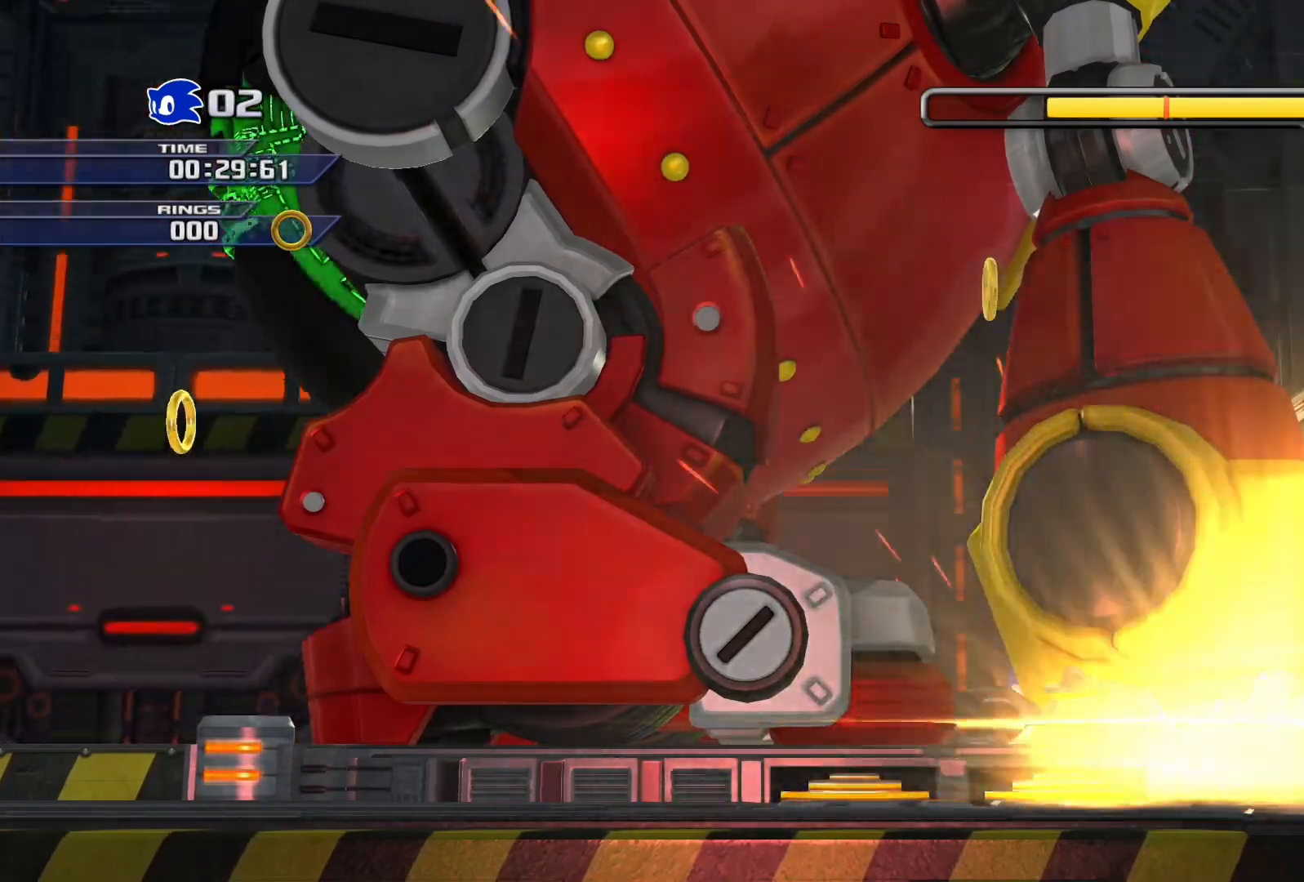
{"buttons": ["CROSS"], "left_stick": "center", "right_stick": "center", "events": [[100, "CROSS", "up"], [183, "CROSS", "down"], [300, "CROSS", "up"], [400, "CROSS", "down"], [400, "left_stick", "center"]]}
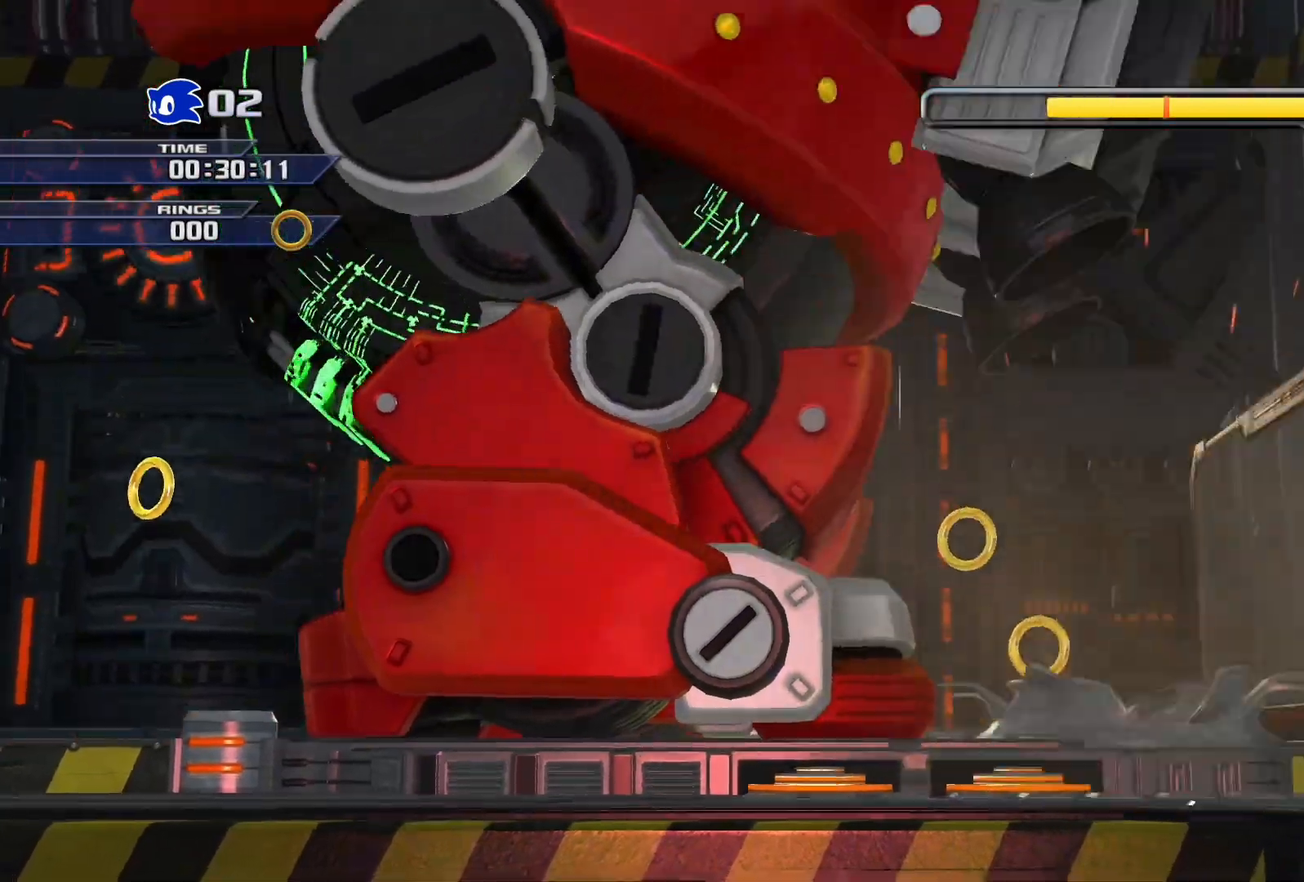
{"buttons": [], "left_stick": "left", "right_stick": "center", "events": [[33, "CROSS", "up"], [267, "left_stick", "left"]]}
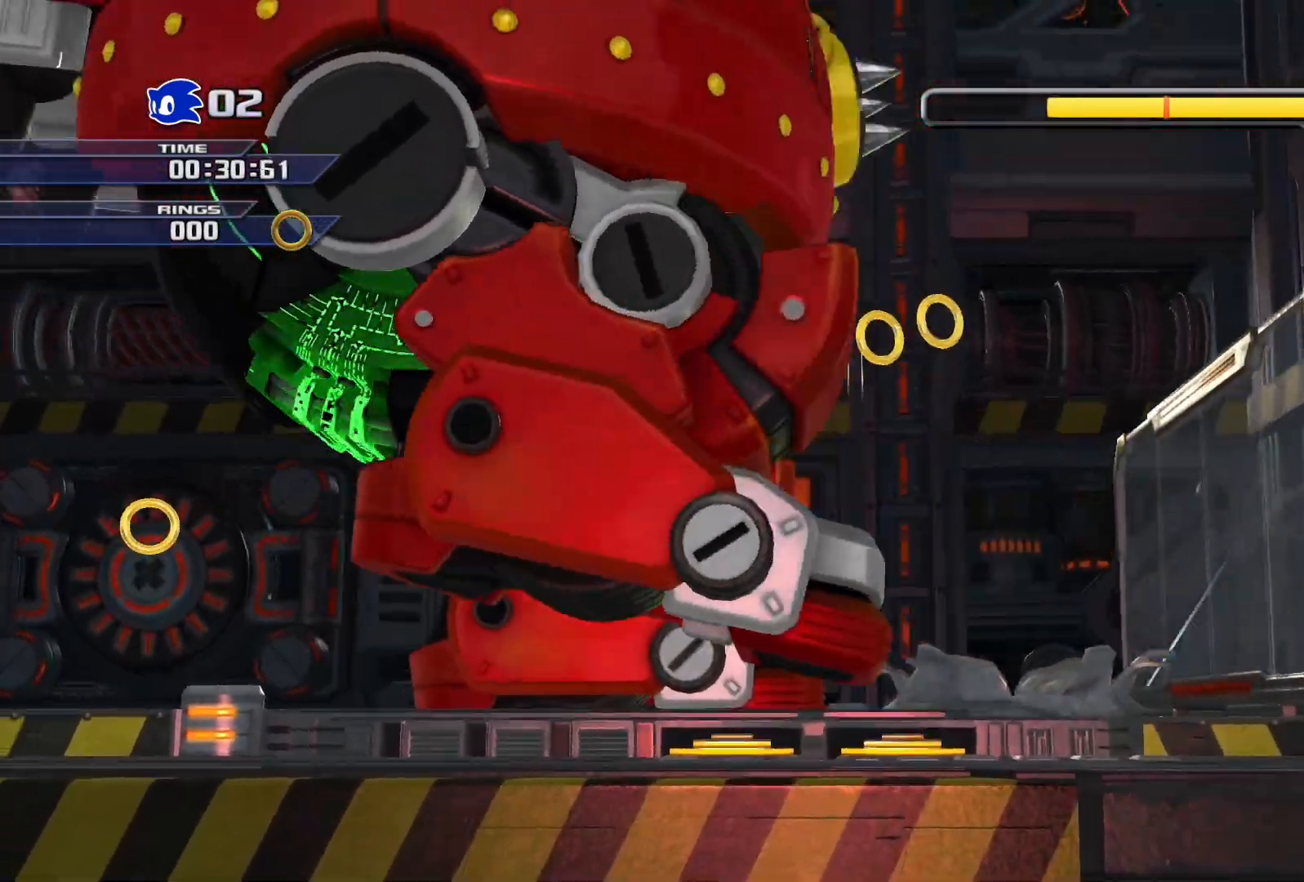
{"buttons": [], "left_stick": "right", "right_stick": "center", "events": [[133, "CROSS", "down"], [400, "CROSS", "up"], [433, "left_stick", "right"]]}
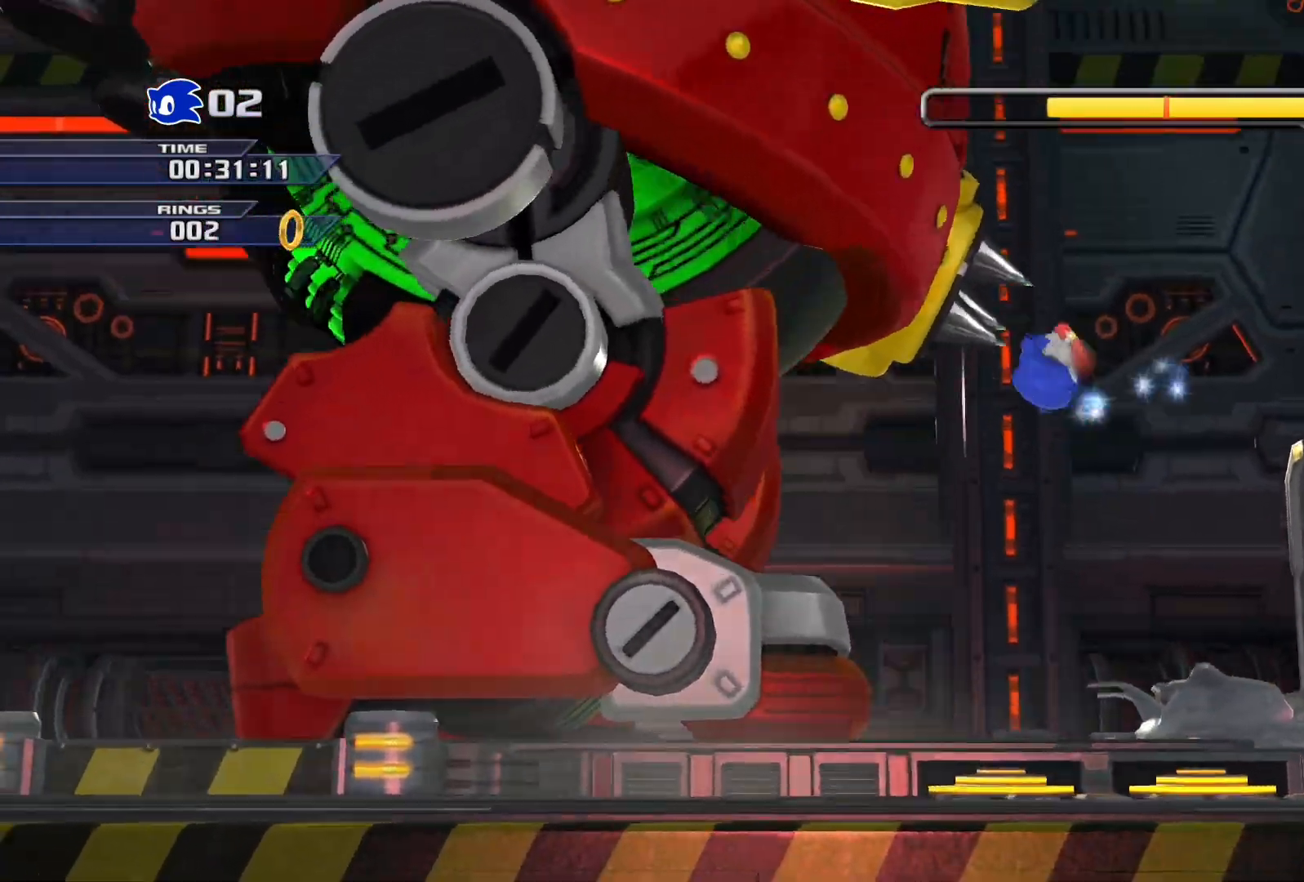
{"buttons": [], "left_stick": "right", "right_stick": "center", "events": []}
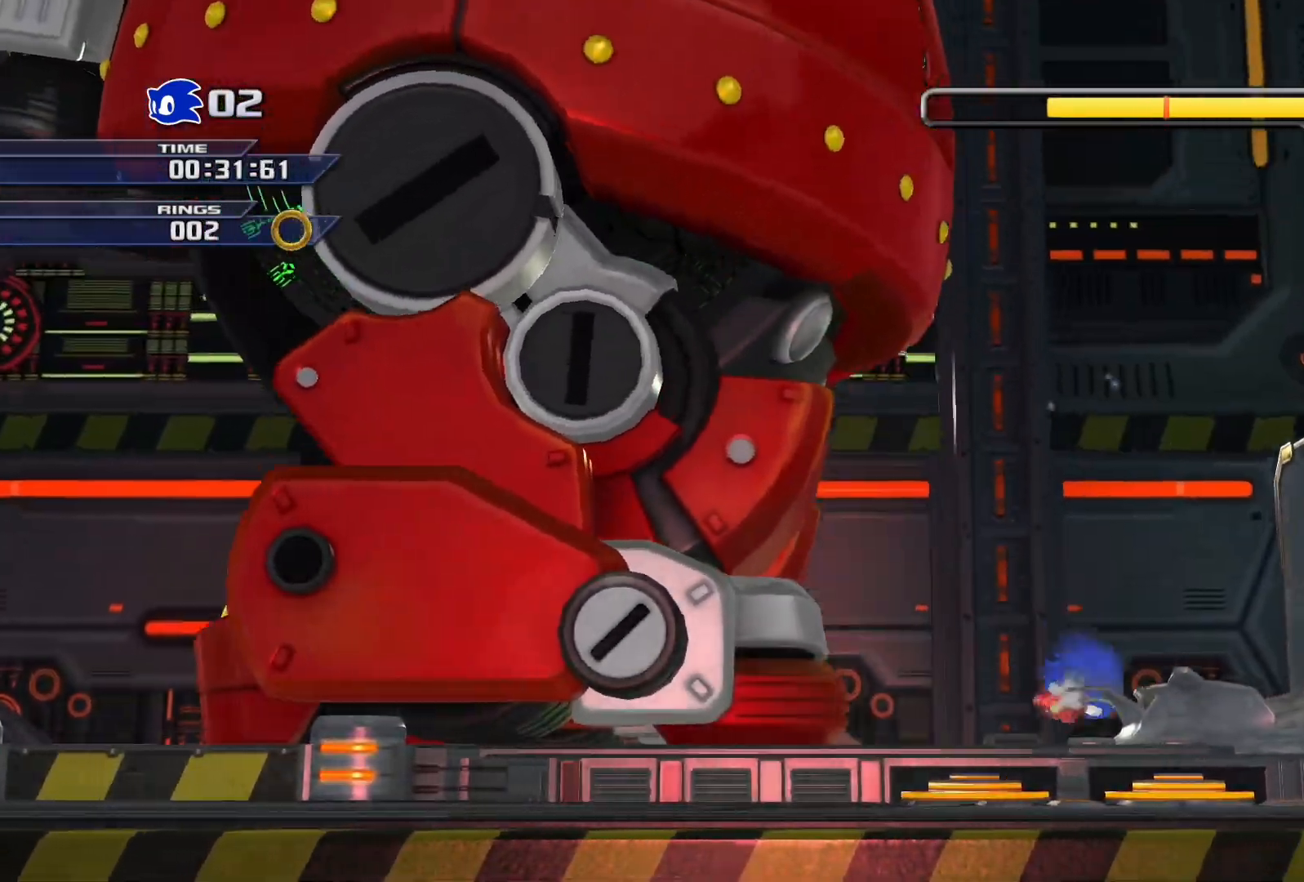
{"buttons": [], "left_stick": "left", "right_stick": "center", "events": [[417, "left_stick", "left"]]}
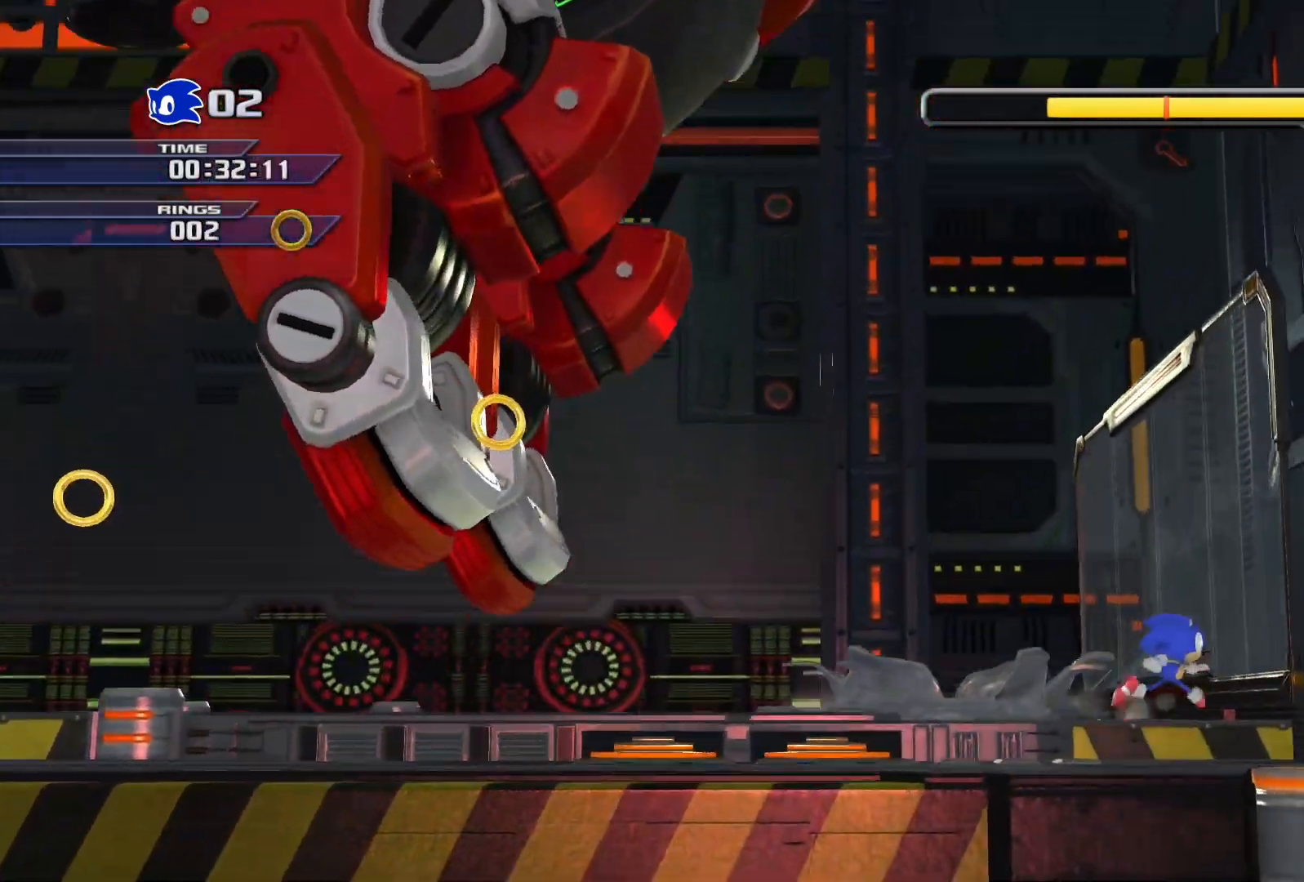
{"buttons": ["SQUARE"], "left_stick": "left", "right_stick": "center", "events": [[50, "SQUARE", "down"]]}
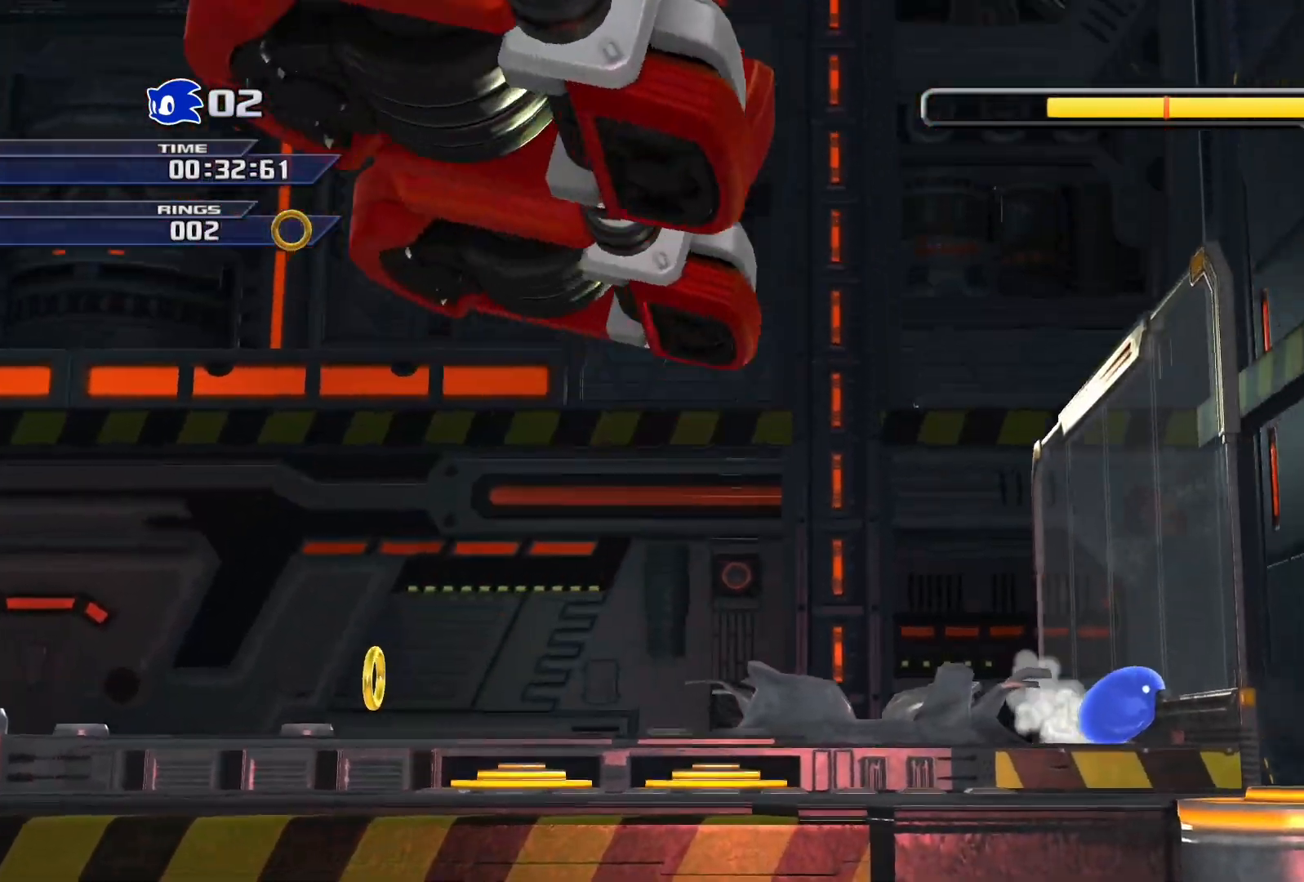
{"buttons": ["SQUARE"], "left_stick": "left", "right_stick": "center", "events": [[133, "SQUARE", "up"], [383, "SQUARE", "down"]]}
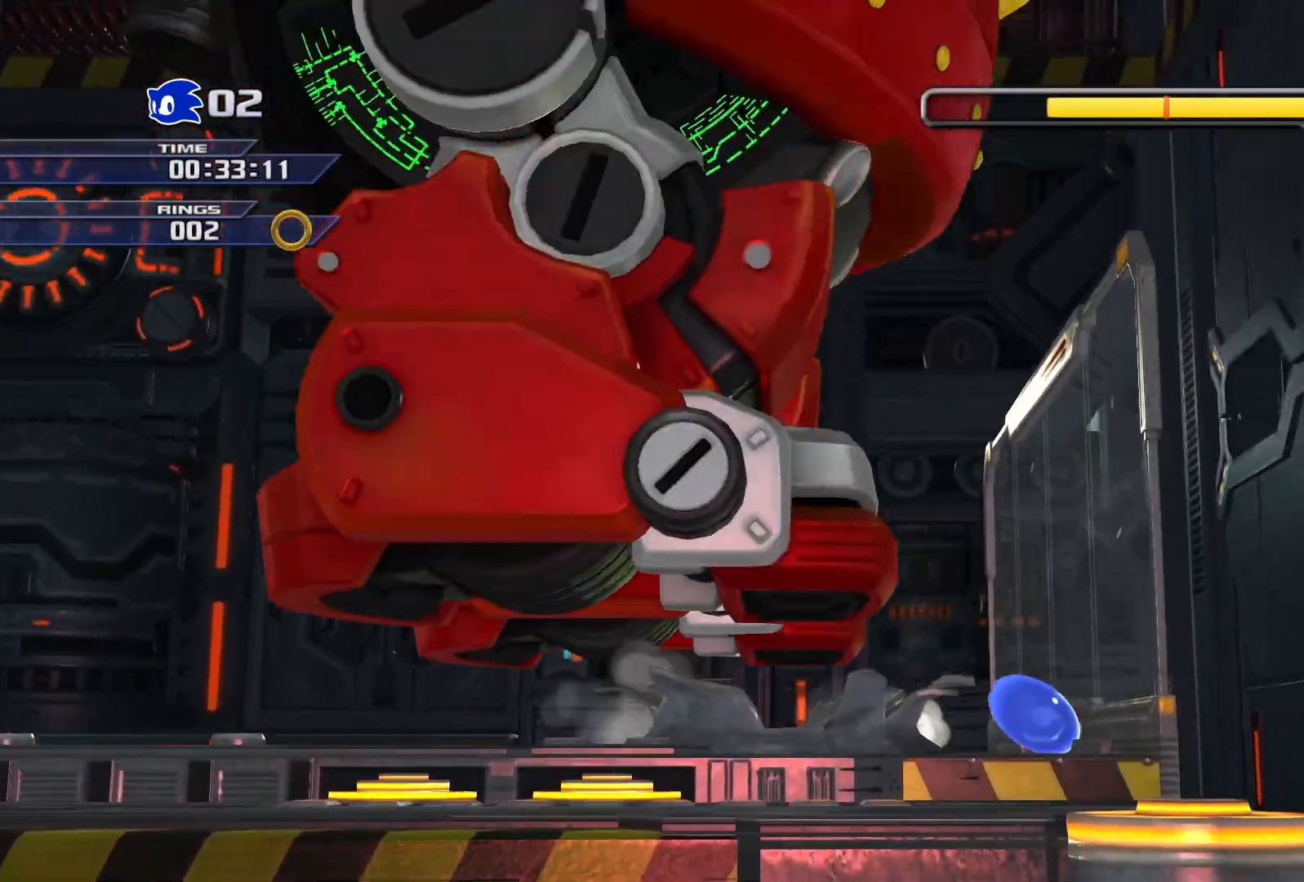
{"buttons": [], "left_stick": "left", "right_stick": "center", "events": [[250, "SQUARE", "up"]]}
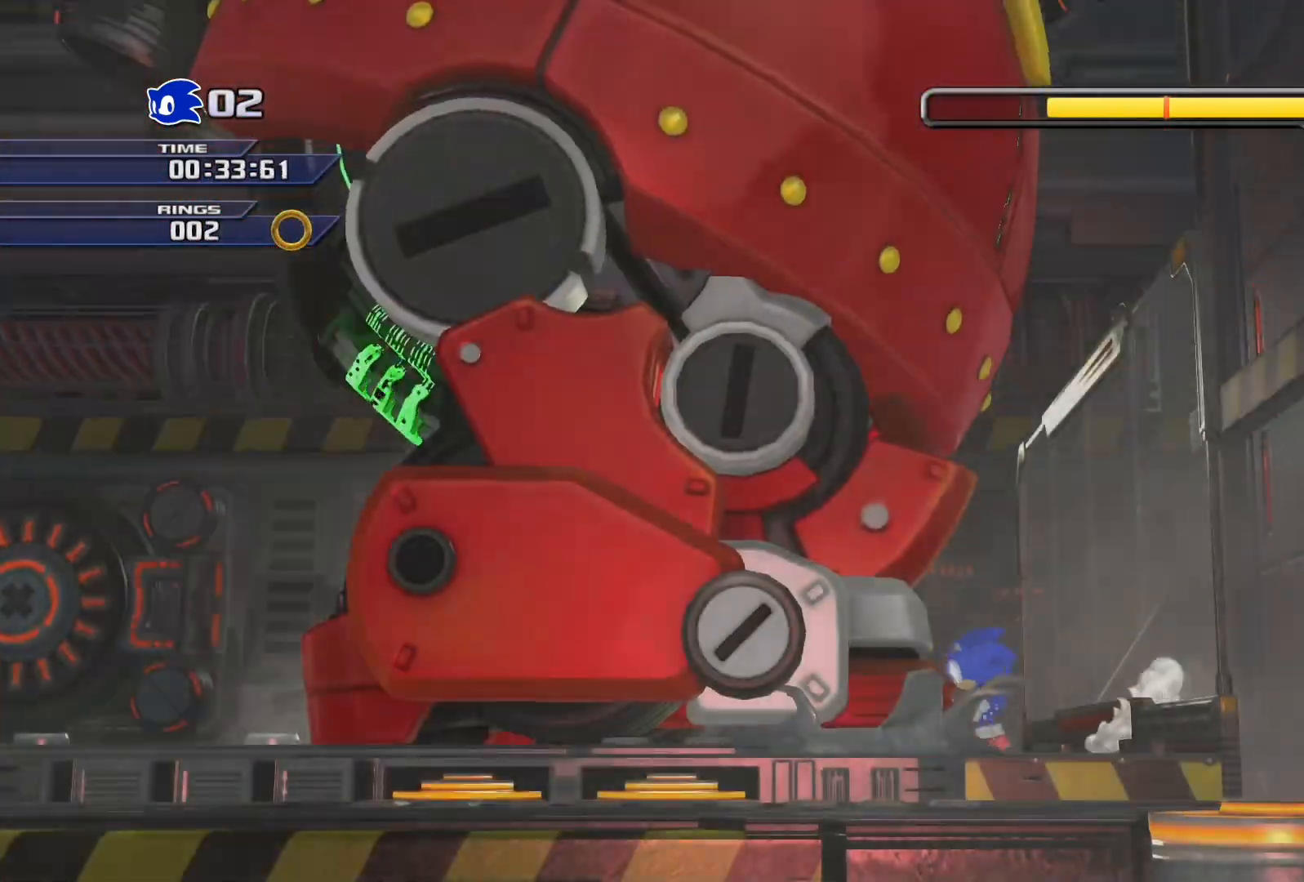
{"buttons": ["CROSS"], "left_stick": "left", "right_stick": "center", "events": [[167, "CROSS", "down"]]}
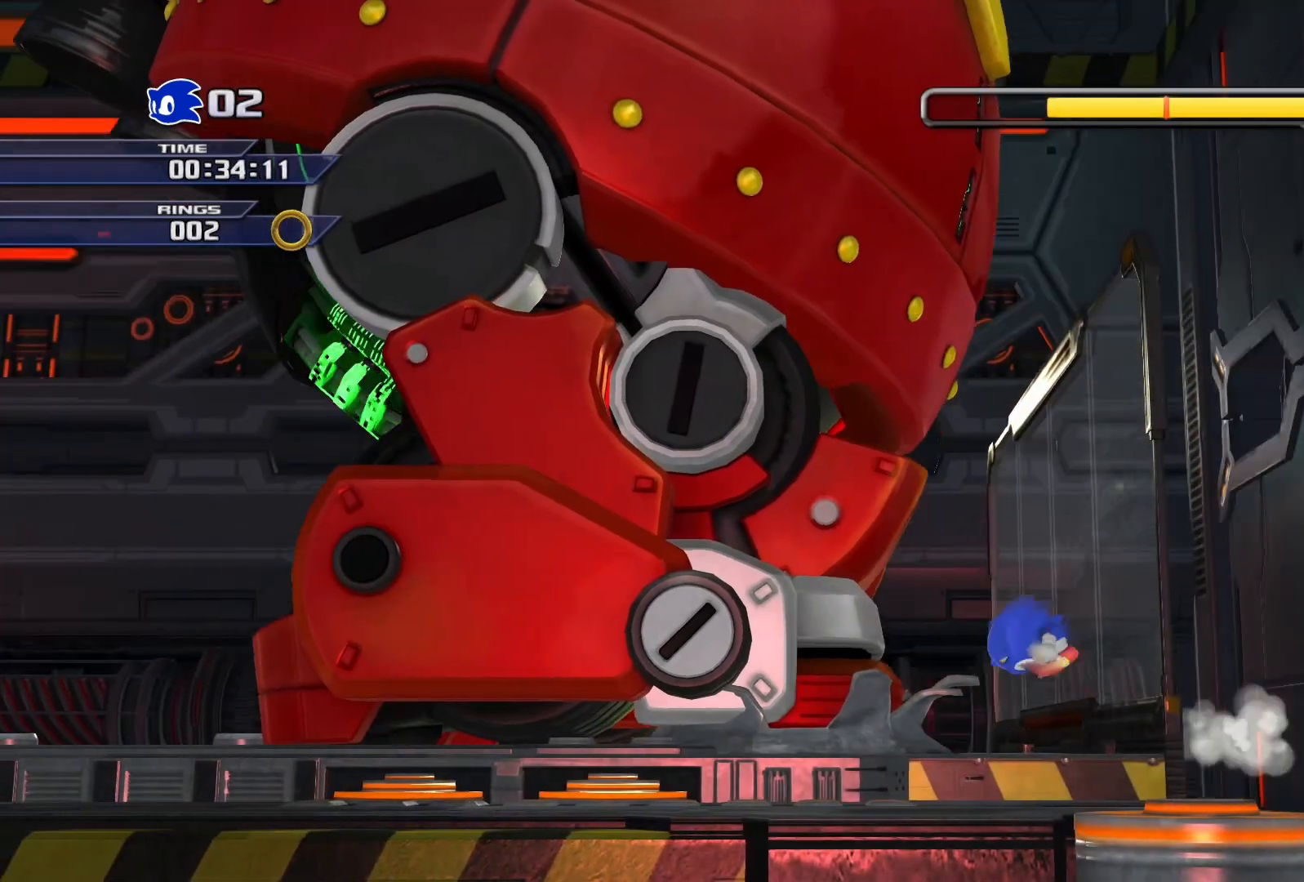
{"buttons": ["CROSS"], "left_stick": "left", "right_stick": "center", "events": [[33, "CROSS", "up"], [233, "CROSS", "down"]]}
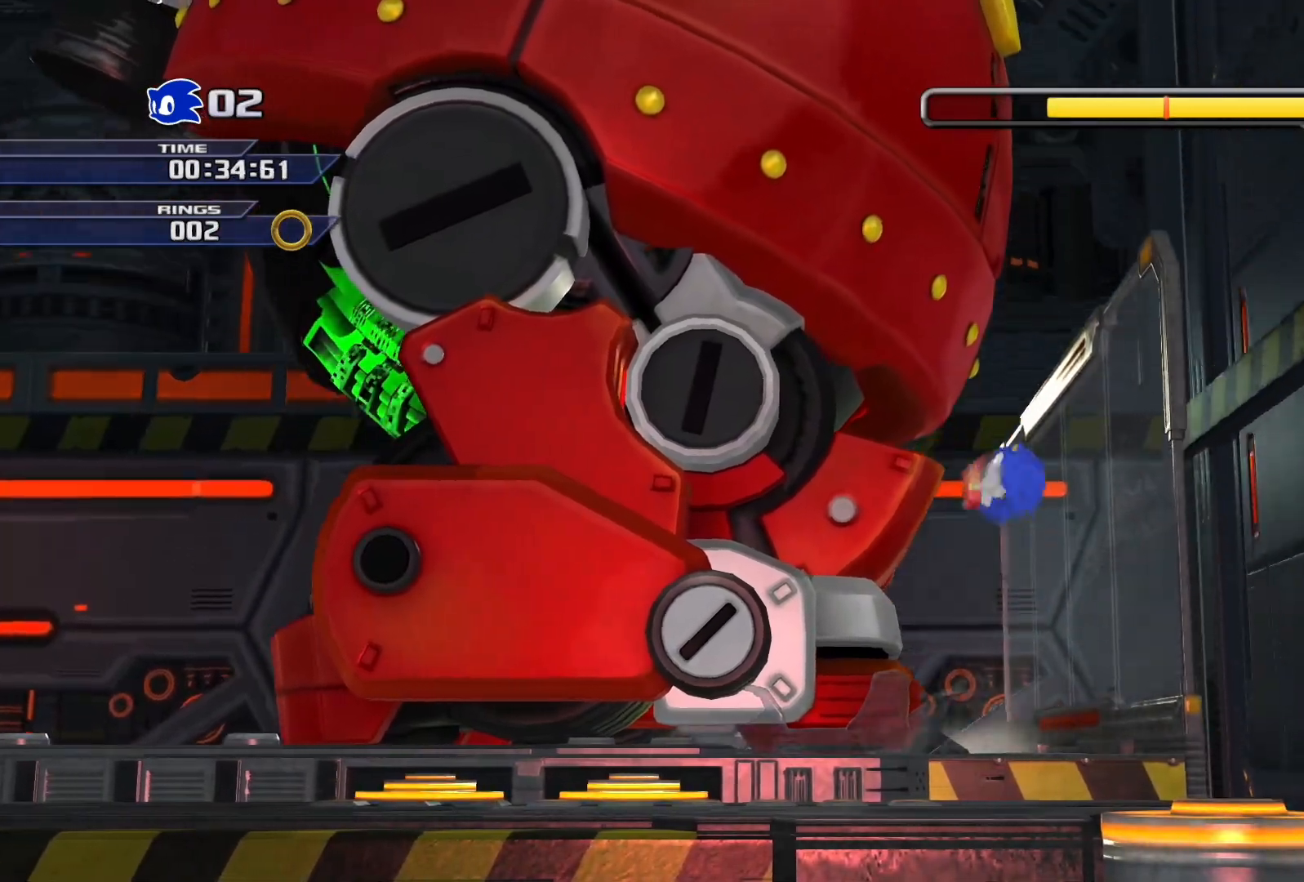
{"buttons": [], "left_stick": "center", "right_stick": "center", "events": [[67, "CROSS", "up"], [183, "left_stick", "center"]]}
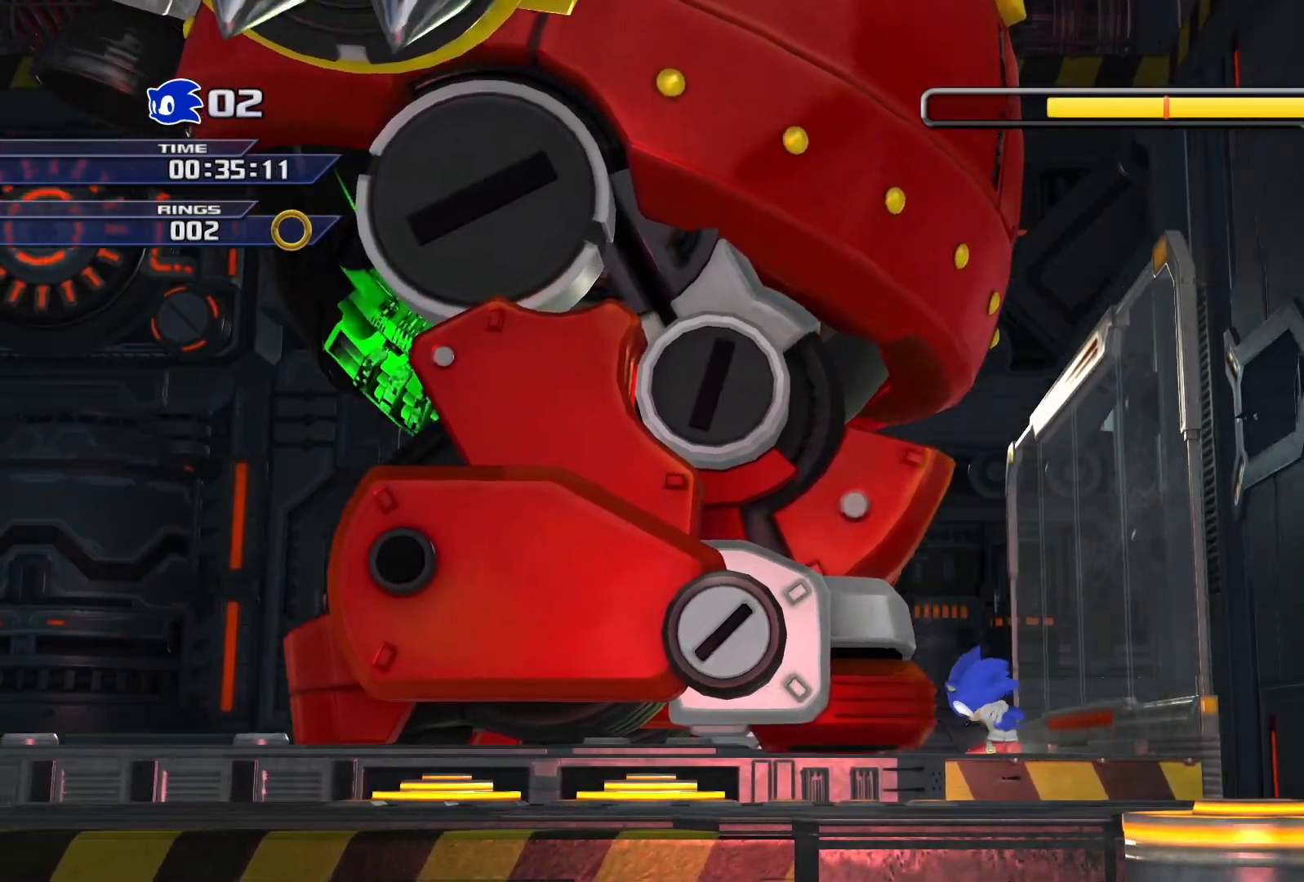
{"buttons": ["SQUARE"], "left_stick": "center", "right_stick": "center", "events": [[117, "SQUARE", "down"]]}
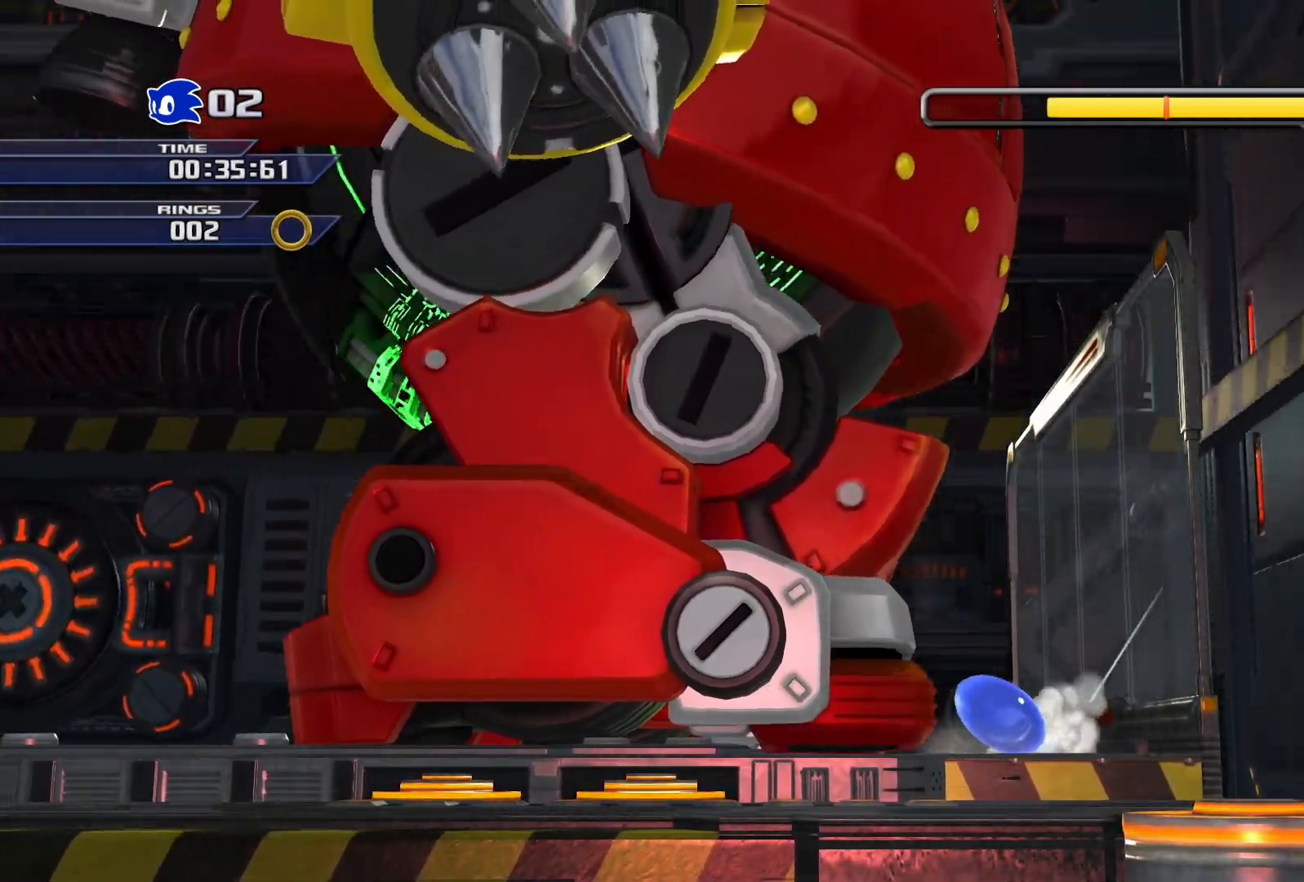
{"buttons": ["SQUARE"], "left_stick": "center", "right_stick": "center", "events": []}
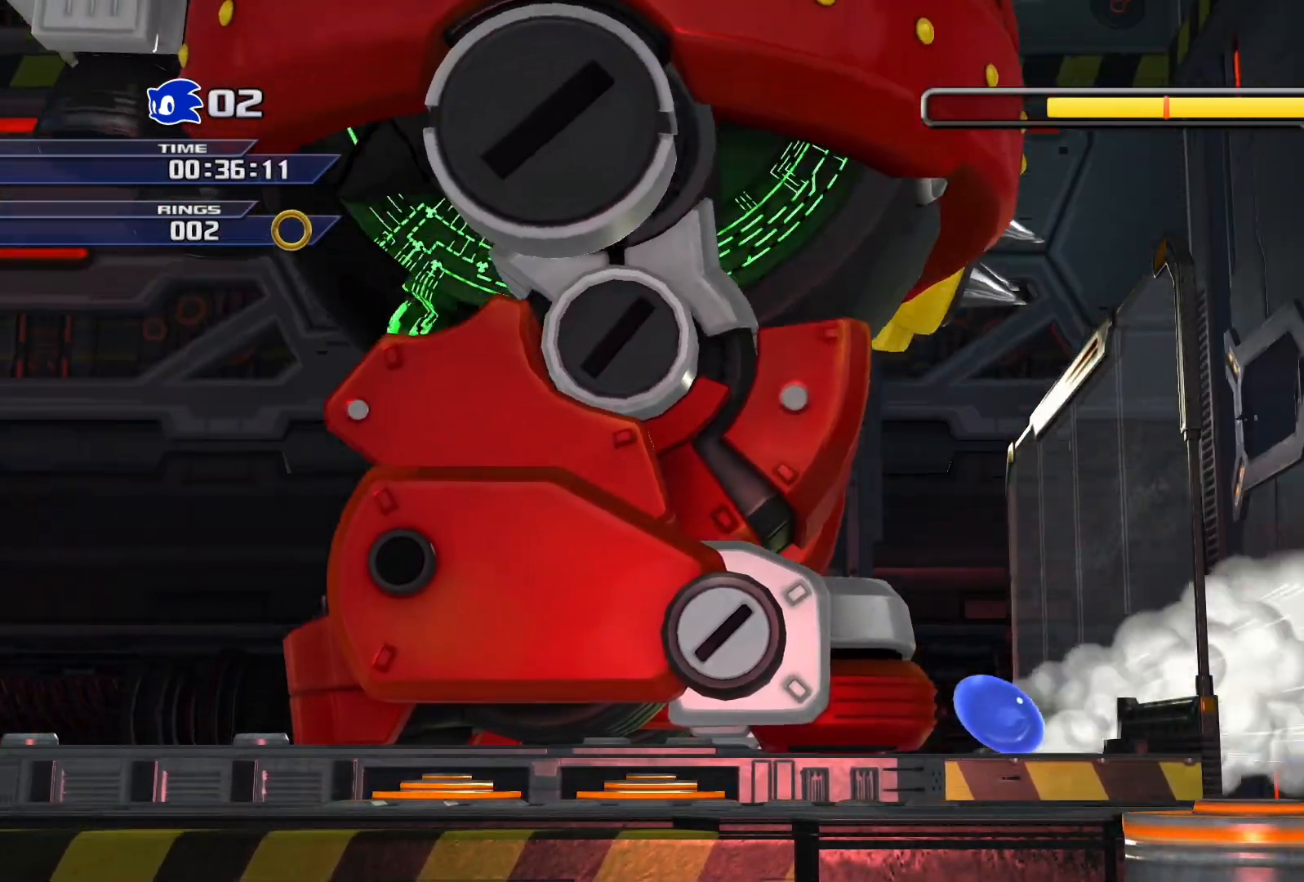
{"buttons": ["SQUARE"], "left_stick": "center", "right_stick": "center", "events": []}
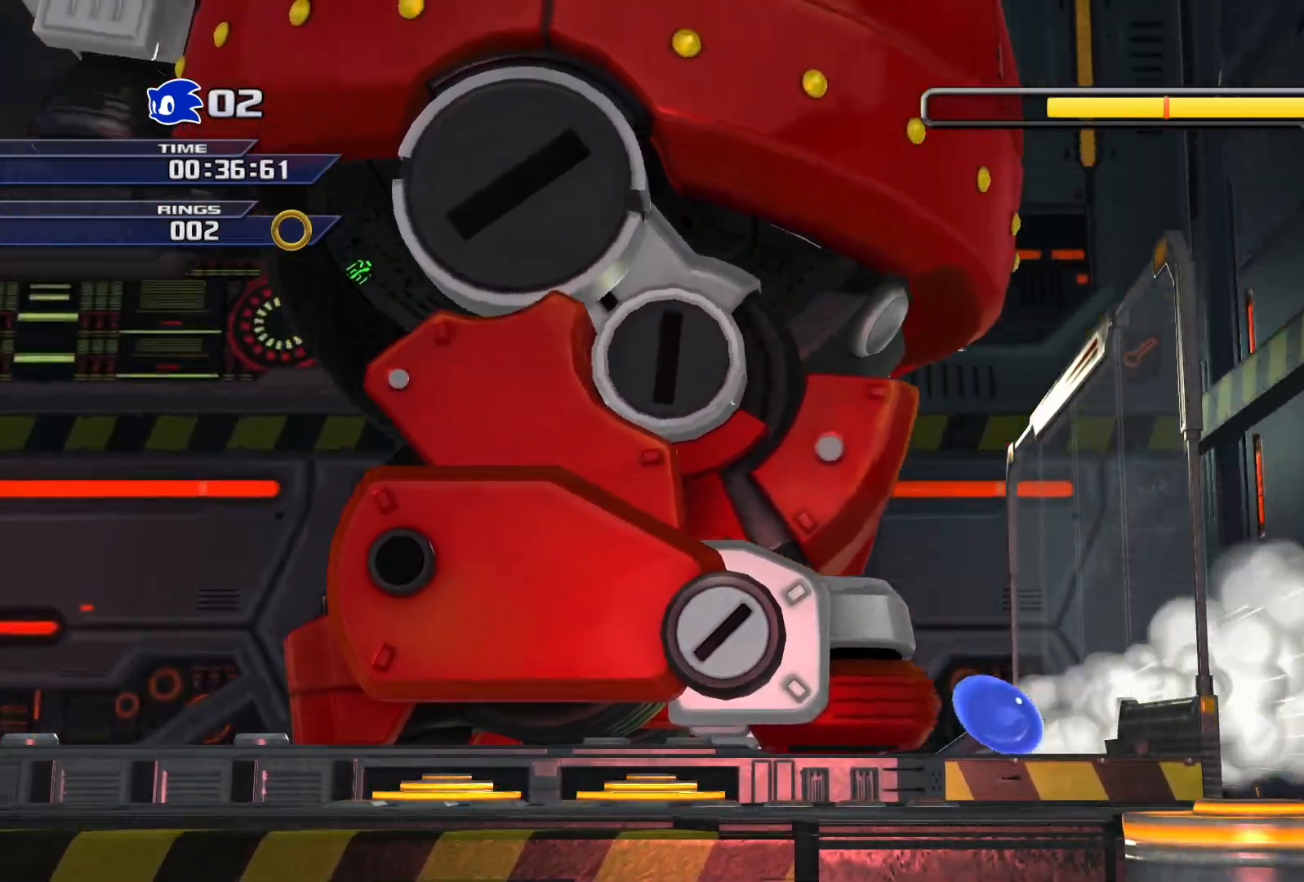
{"buttons": ["SQUARE"], "left_stick": "left", "right_stick": "center", "events": [[500, "left_stick", "left"]]}
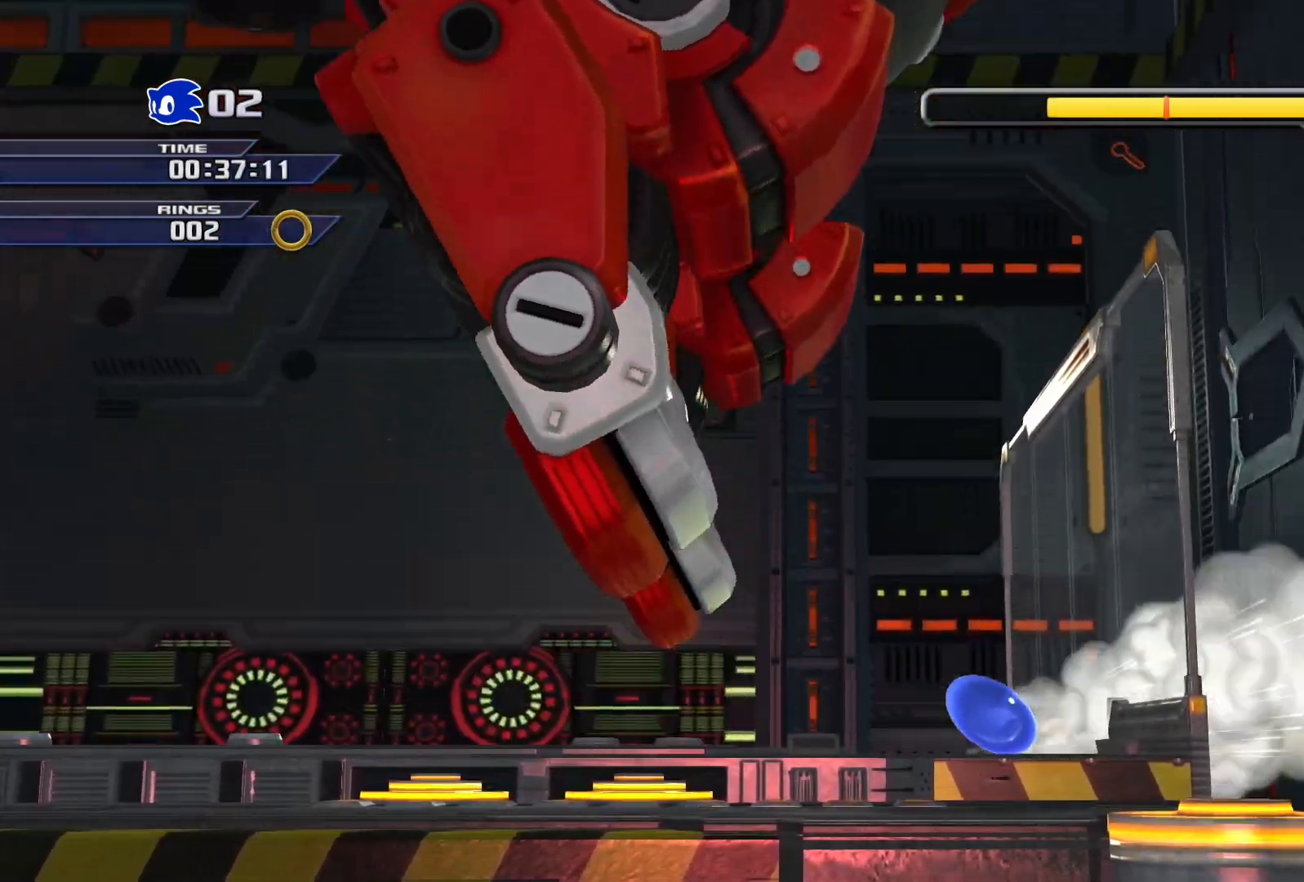
{"buttons": [], "left_stick": "right", "right_stick": "center", "events": [[250, "SQUARE", "up"], [383, "left_stick", "center"], [483, "left_stick", "right"]]}
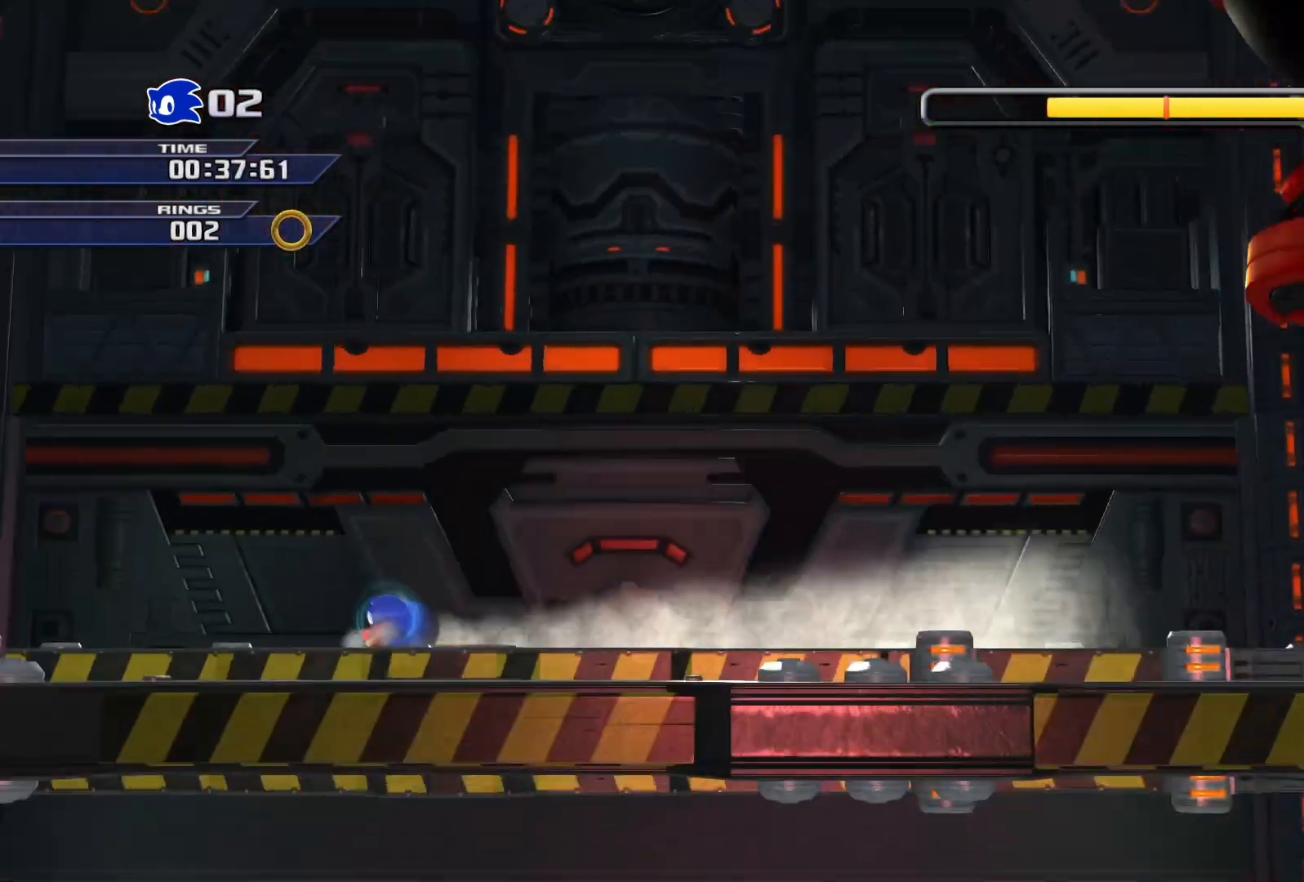
{"buttons": [], "left_stick": "right", "right_stick": "center", "events": []}
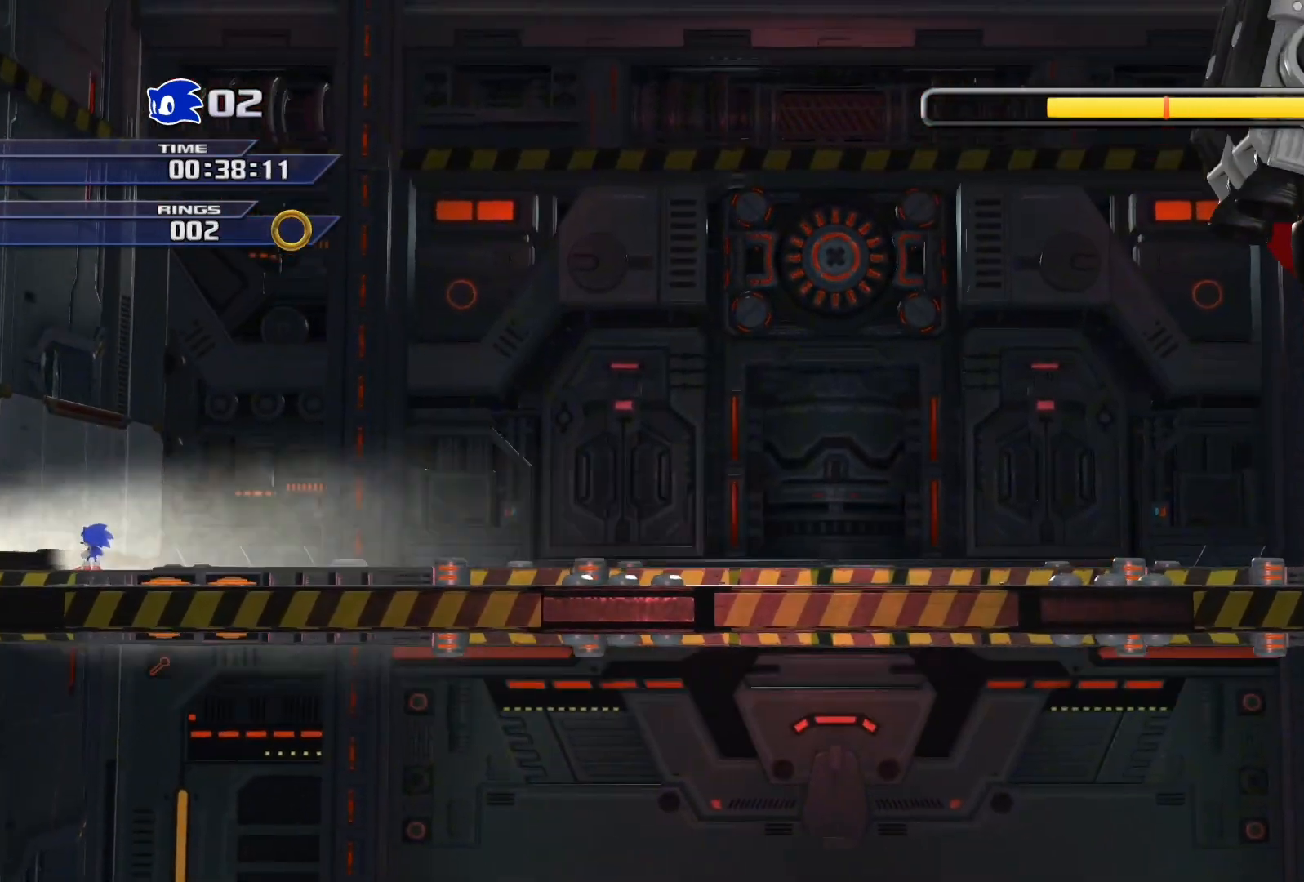
{"buttons": ["SQUARE"], "left_stick": "right", "right_stick": "center", "events": [[250, "SQUARE", "down"]]}
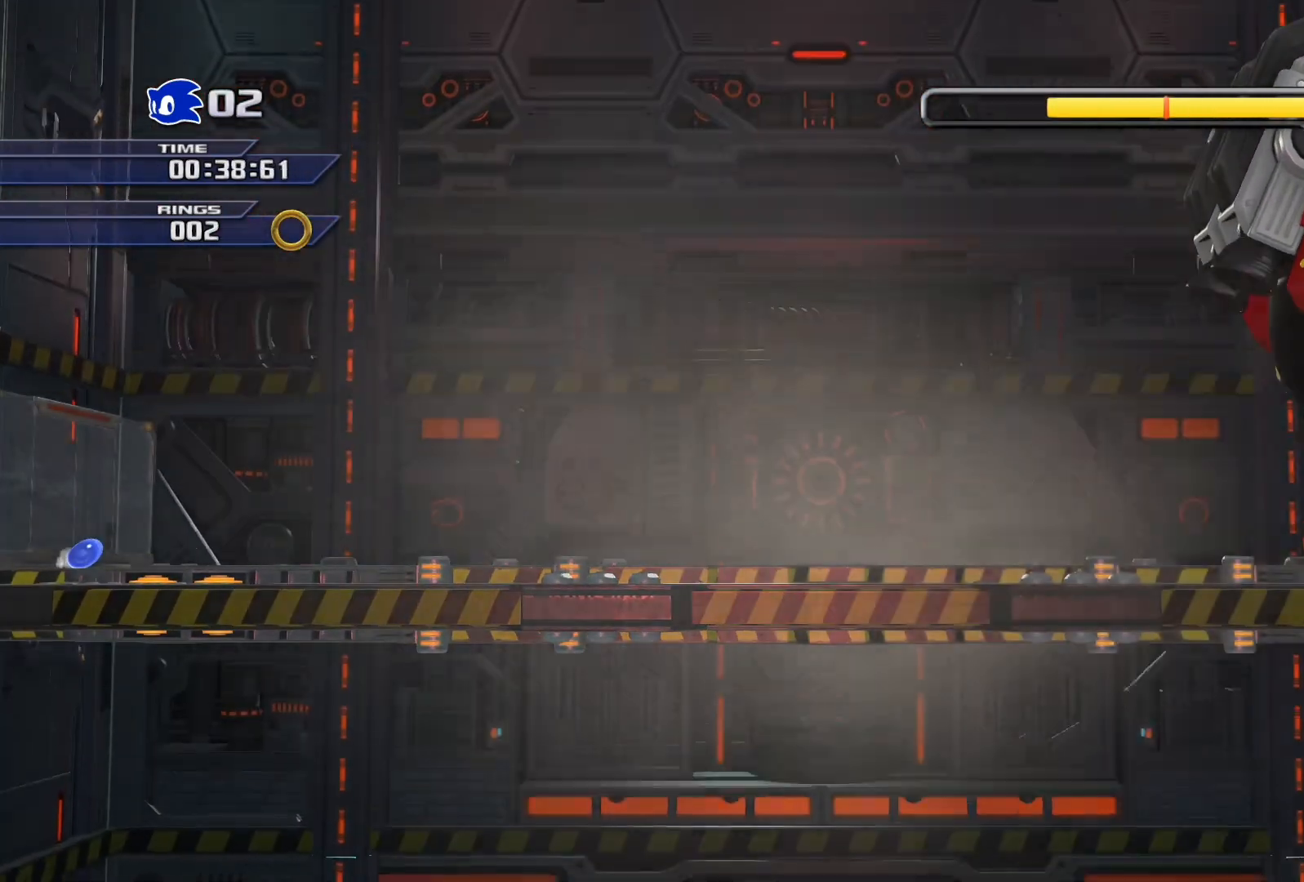
{"buttons": ["CROSS"], "left_stick": "right", "right_stick": "center", "events": [[233, "SQUARE", "up"], [450, "CROSS", "down"]]}
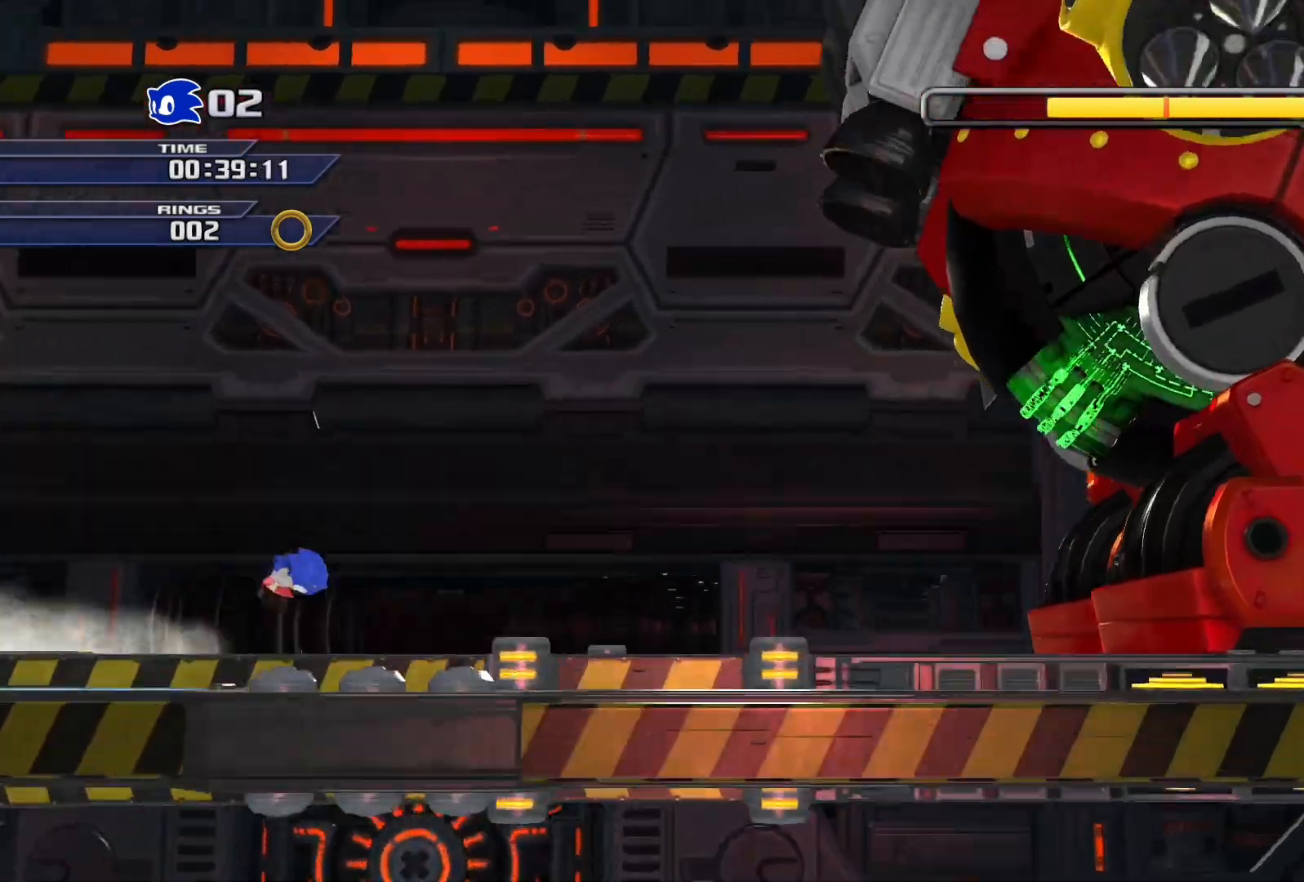
{"buttons": [], "left_stick": "right", "right_stick": "center", "events": [[283, "CROSS", "up"]]}
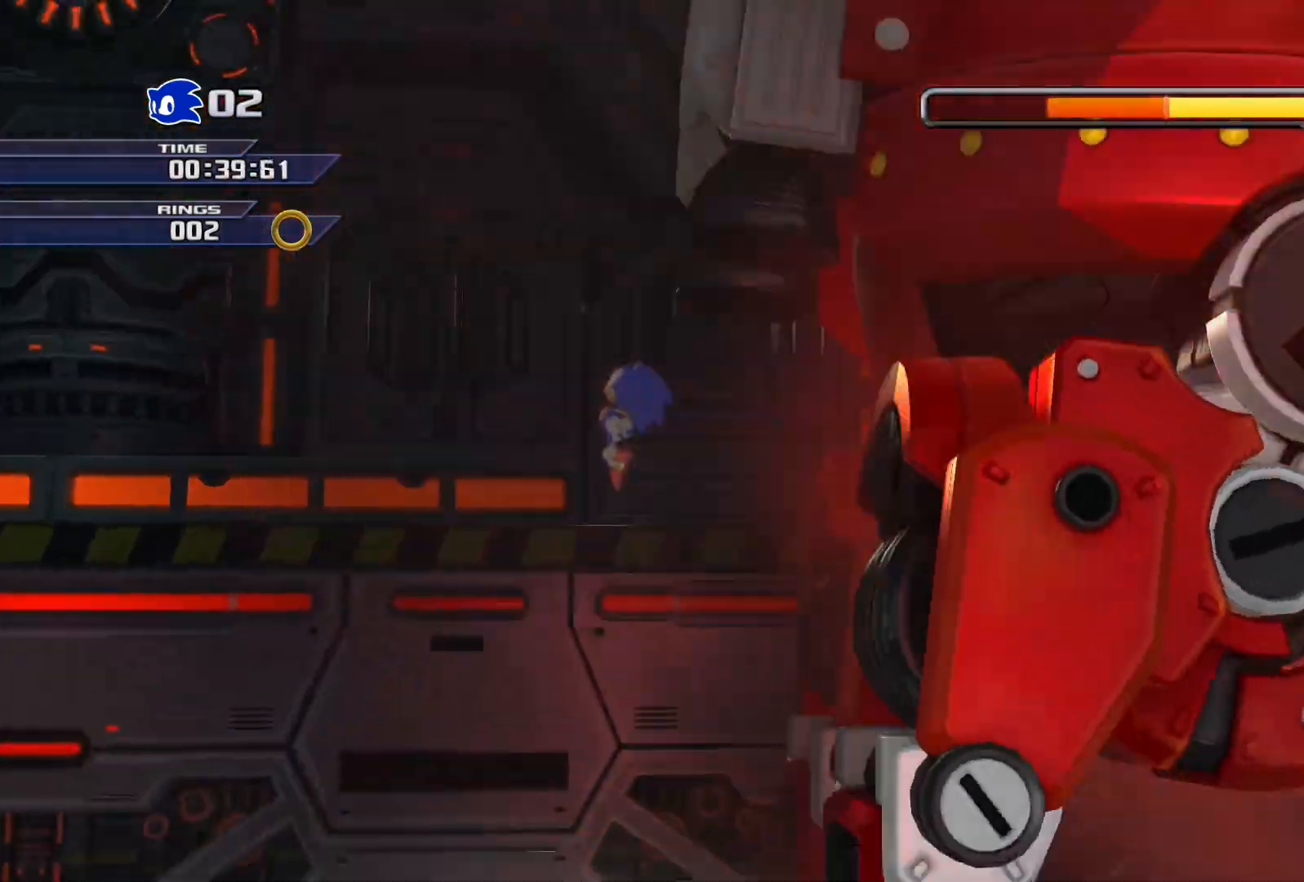
{"buttons": [], "left_stick": "right", "right_stick": "center", "events": []}
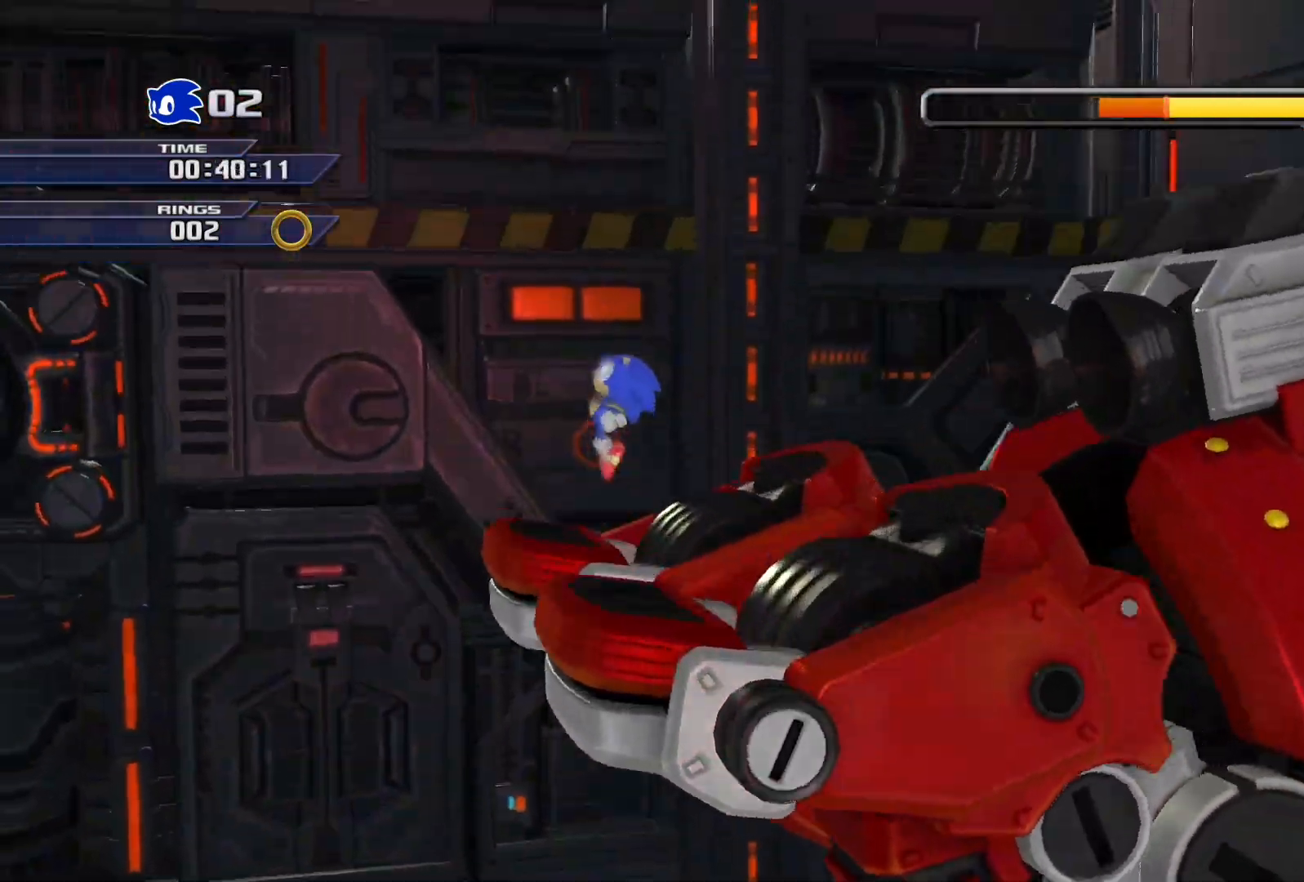
{"buttons": [], "left_stick": "right", "right_stick": "center", "events": []}
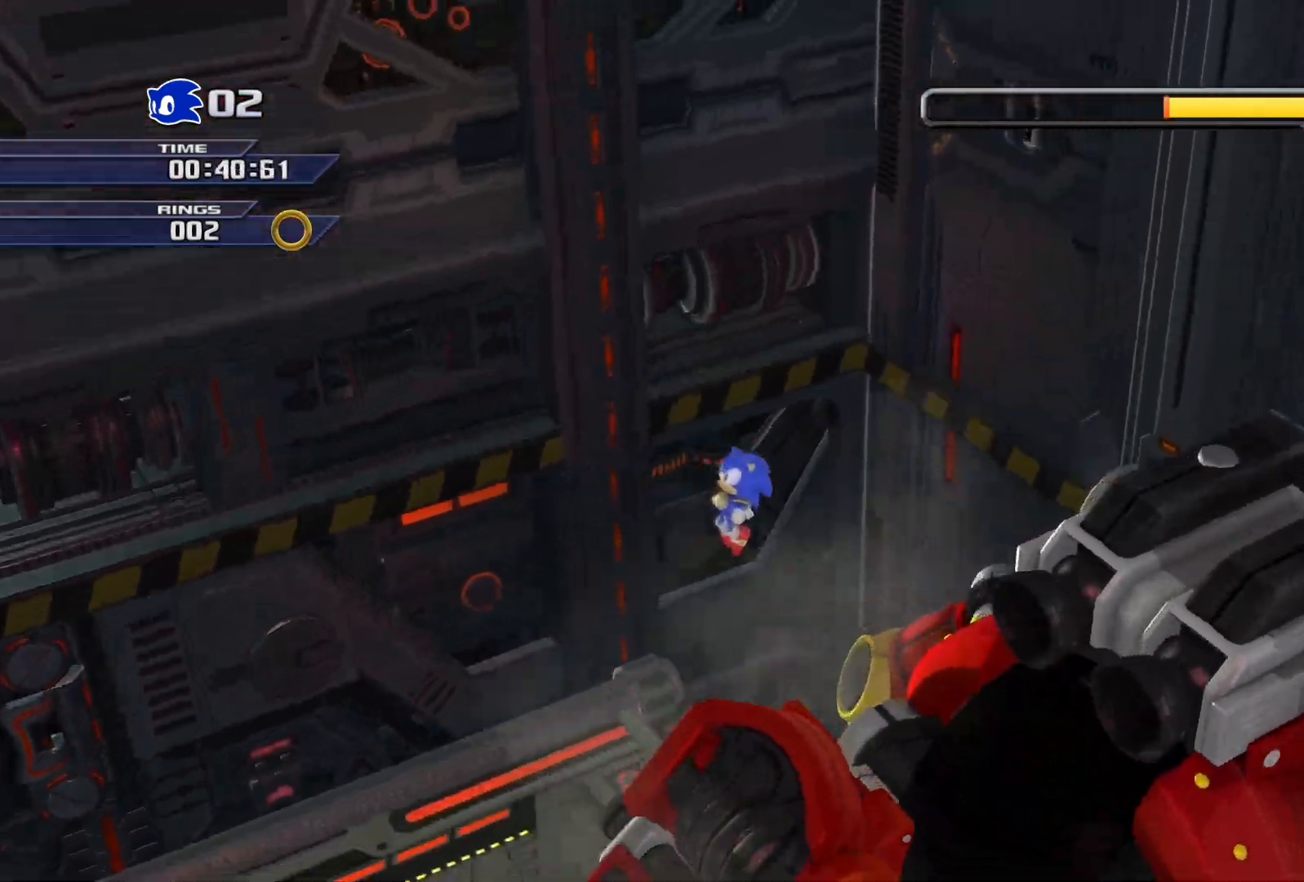
{"buttons": [], "left_stick": "right", "right_stick": "center", "events": []}